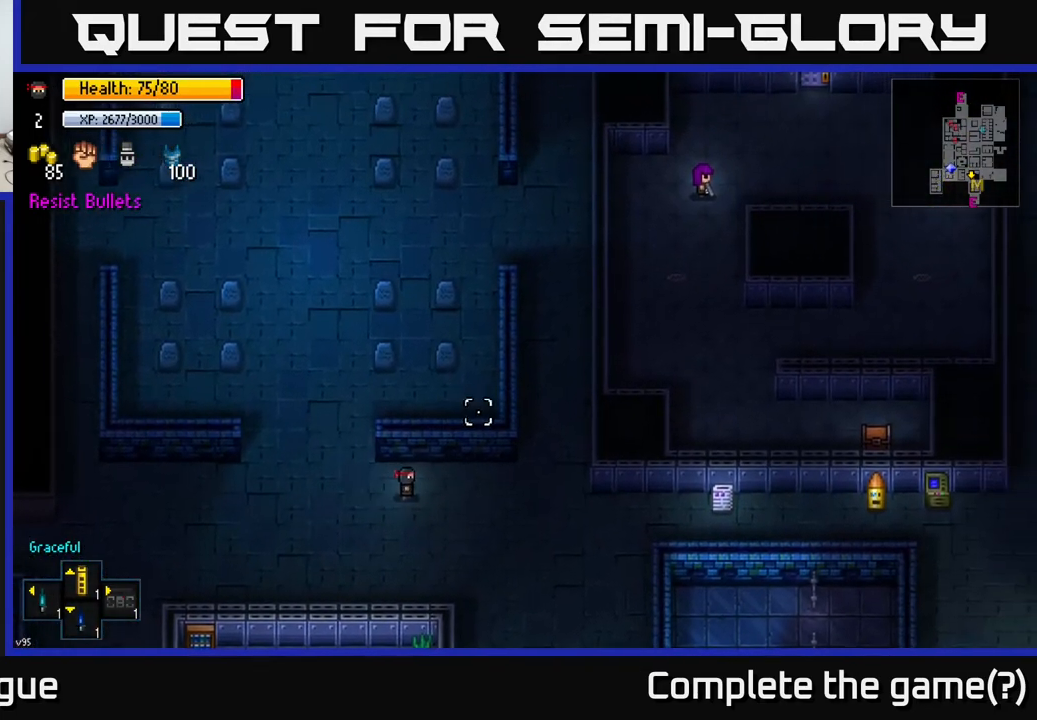
Gameplay with a controller (Xbox layout); each line is a JSON object with the inputs held at the frame after it. "events" lists button and stick changes between this image and that frame as [ms after this image, input, new state], when the widget could be followed in between.
{"buttons": [], "left_stick": "up-right", "right_stick": "up-right", "events": [[400, "left_stick", "up-right"]]}
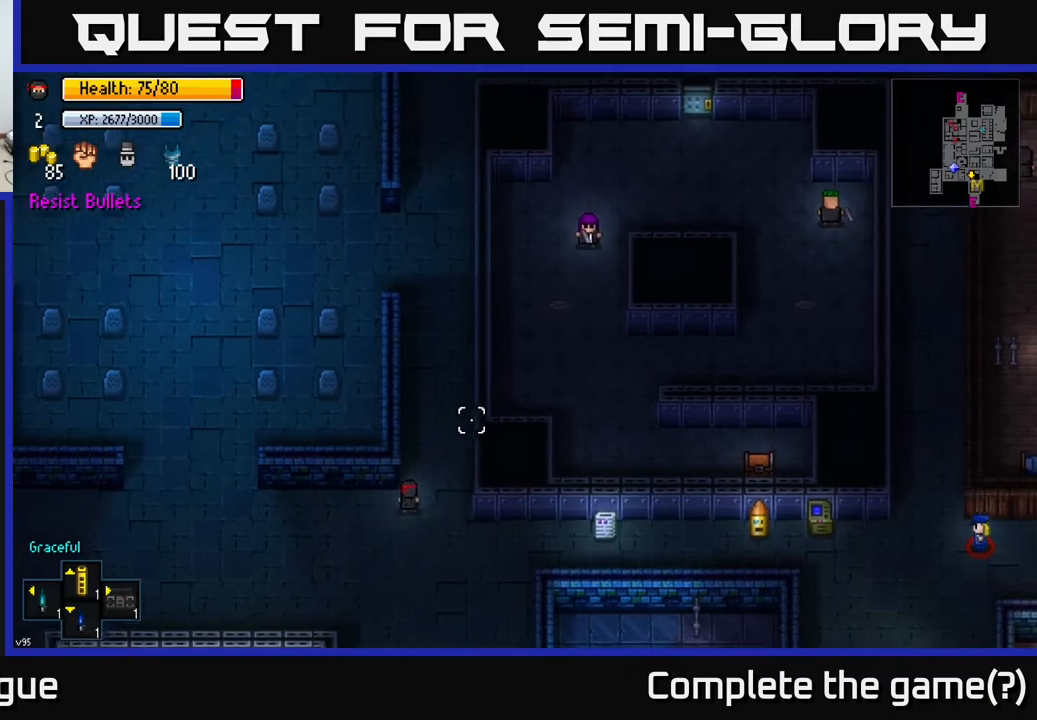
{"buttons": [], "left_stick": "up", "right_stick": "up-right", "events": [[17, "left_stick", "up"]]}
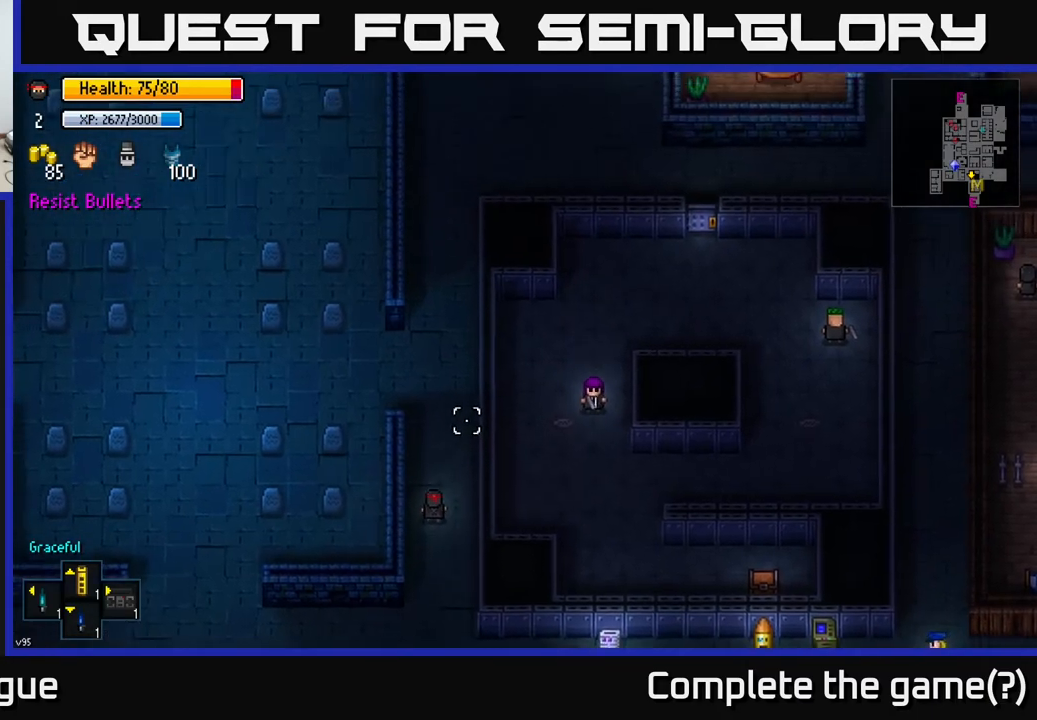
{"buttons": [], "left_stick": "up", "right_stick": "center", "events": [[383, "right_stick", "center"]]}
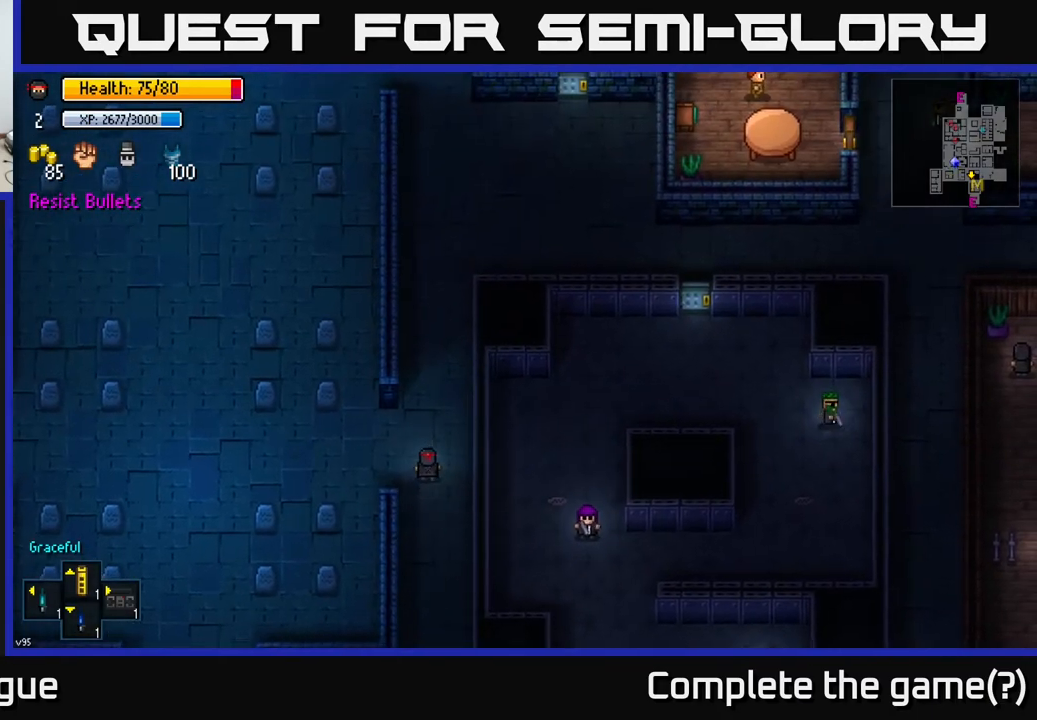
{"buttons": [], "left_stick": "up", "right_stick": "center", "events": []}
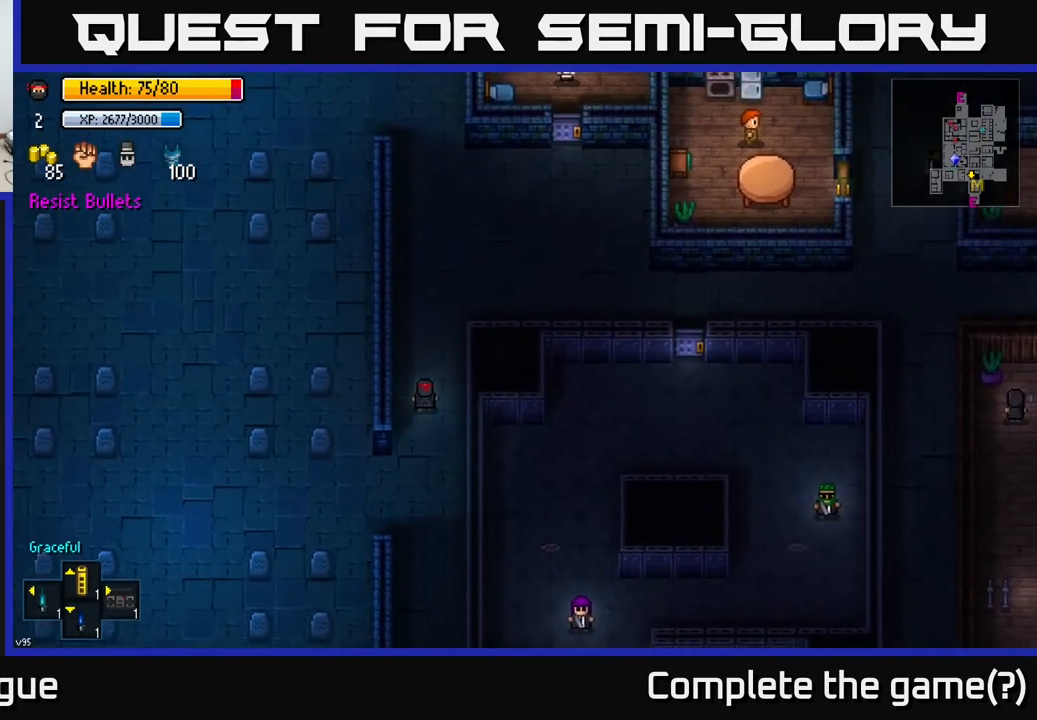
{"buttons": [], "left_stick": "right", "right_stick": "down", "events": [[83, "right_stick", "down"], [150, "left_stick", "up-right"], [317, "left_stick", "right"]]}
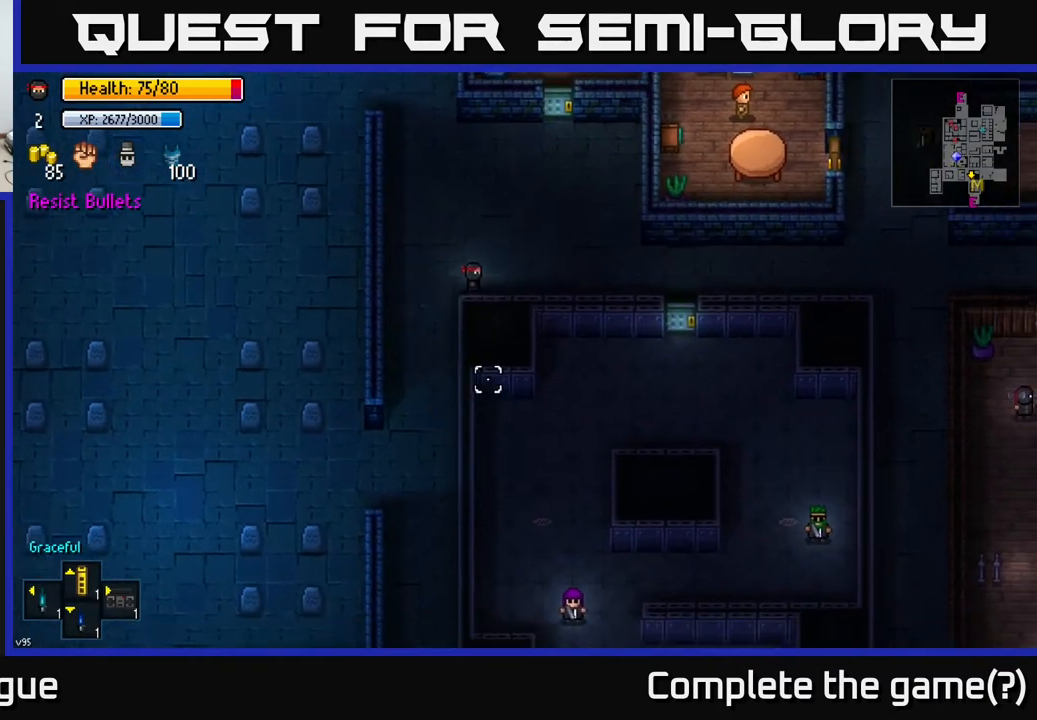
{"buttons": [], "left_stick": "right", "right_stick": "down", "events": []}
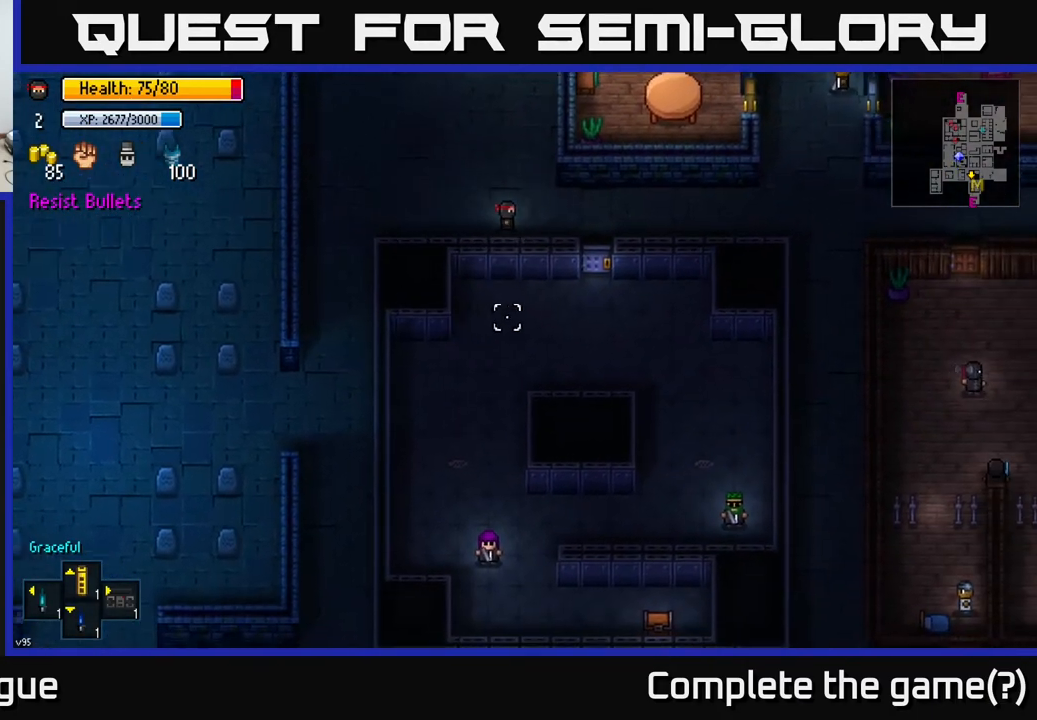
{"buttons": [], "left_stick": "center", "right_stick": "center", "events": [[117, "right_stick", "center"], [367, "left_stick", "down"], [417, "left_stick", "center"]]}
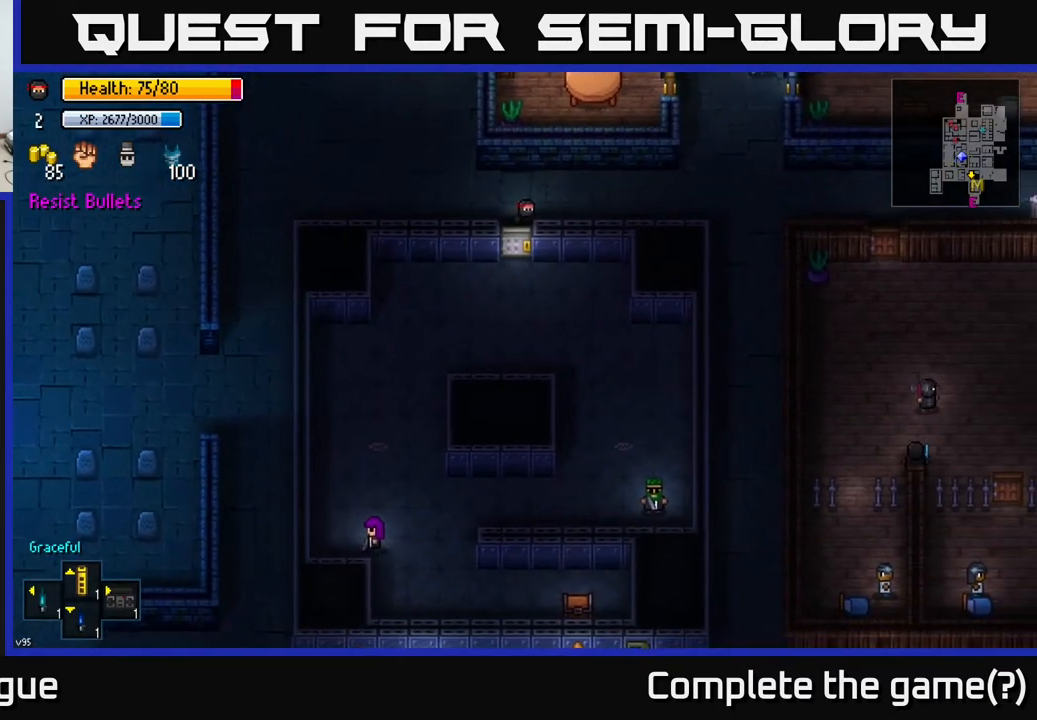
{"buttons": [], "left_stick": "center", "right_stick": "center", "events": []}
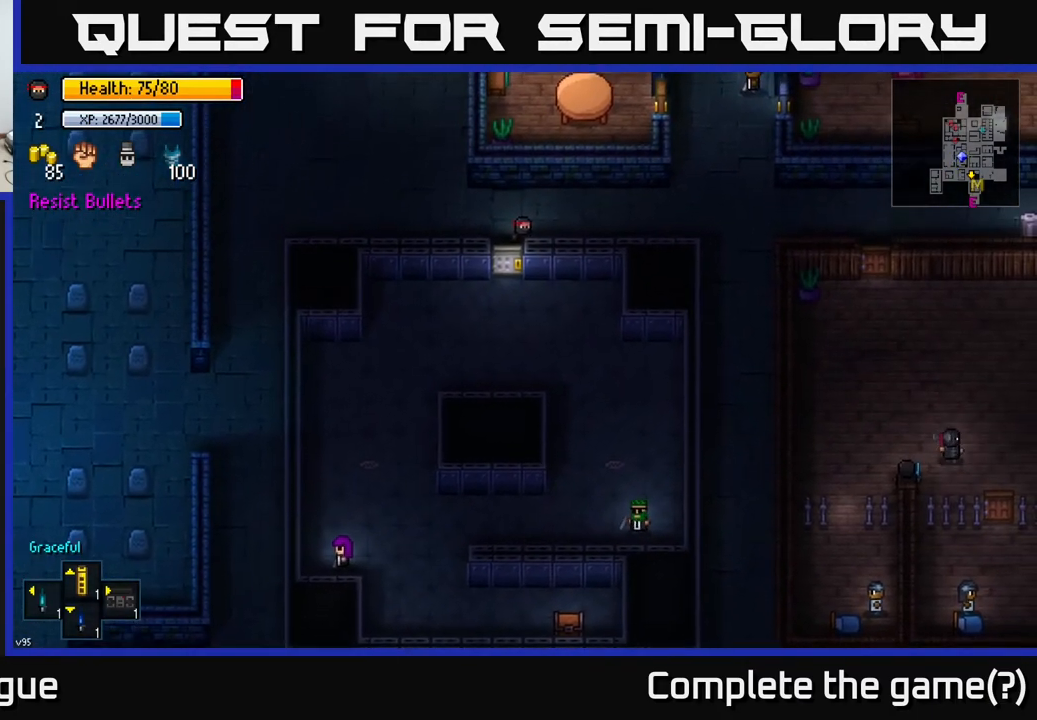
{"buttons": [], "left_stick": "center", "right_stick": "center", "events": [[300, "left_stick", "up-left"], [383, "left_stick", "center"]]}
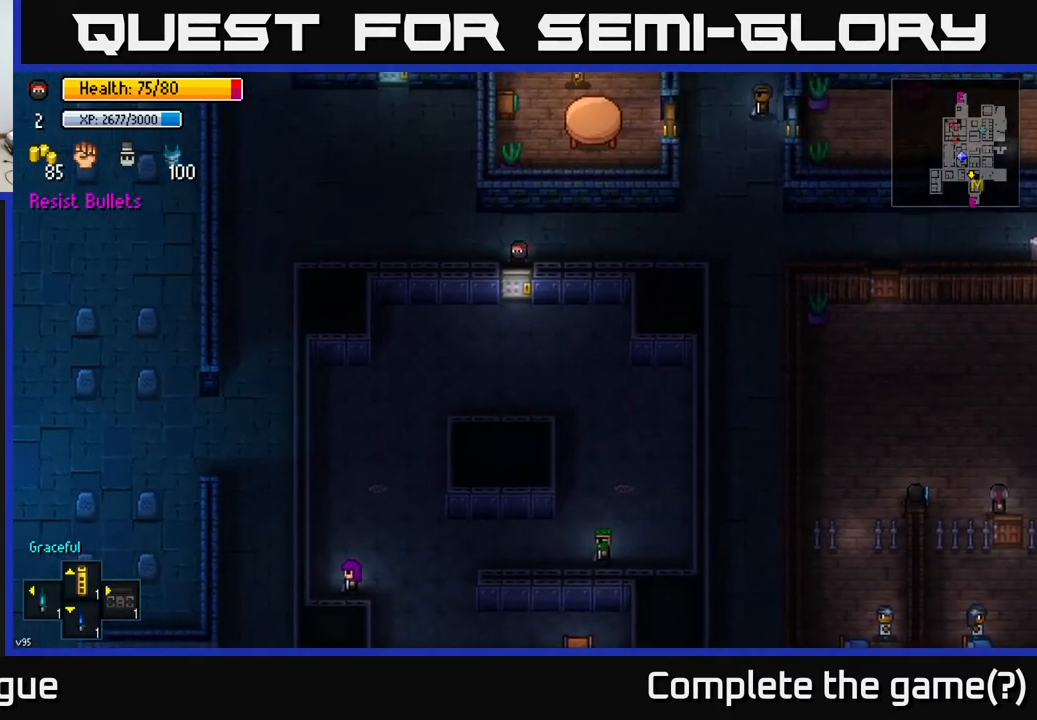
{"buttons": [], "left_stick": "center", "right_stick": "center", "events": [[217, "A", "down"], [333, "A", "up"]]}
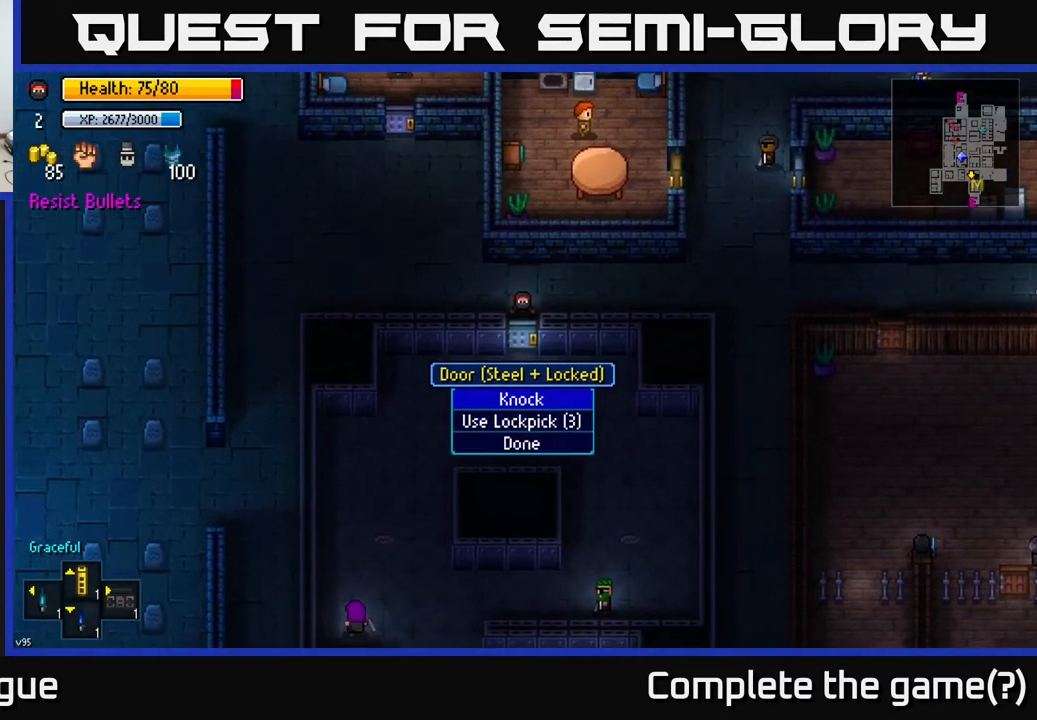
{"buttons": [], "left_stick": "left", "right_stick": "center", "events": [[200, "A", "down"], [317, "A", "up"], [400, "left_stick", "up-left"], [500, "left_stick", "left"]]}
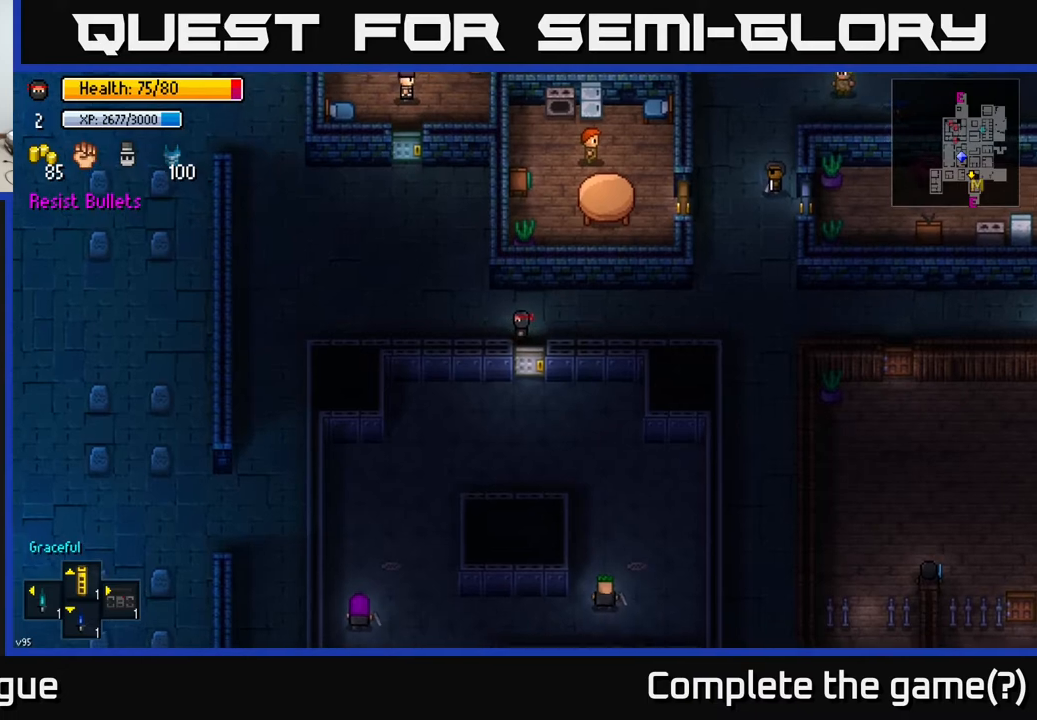
{"buttons": [], "left_stick": "center", "right_stick": "right", "events": [[83, "right_stick", "right"], [283, "left_stick", "center"], [383, "left_stick", "right"], [483, "left_stick", "center"]]}
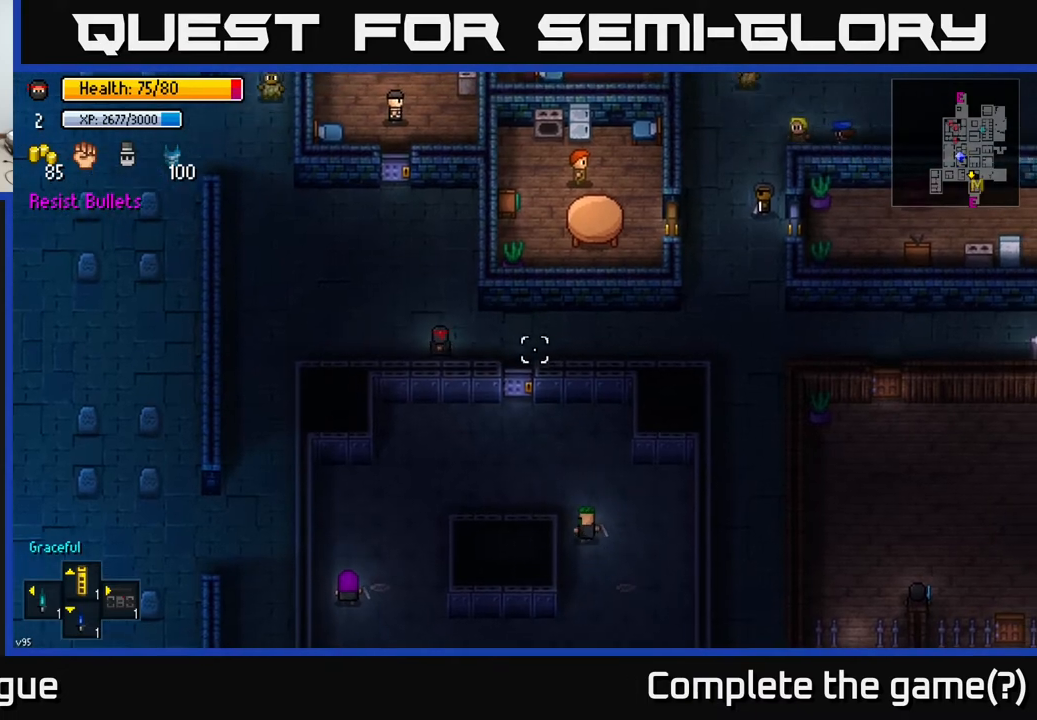
{"buttons": [], "left_stick": "right", "right_stick": "right", "events": [[233, "left_stick", "left"], [383, "left_stick", "center"], [450, "left_stick", "right"]]}
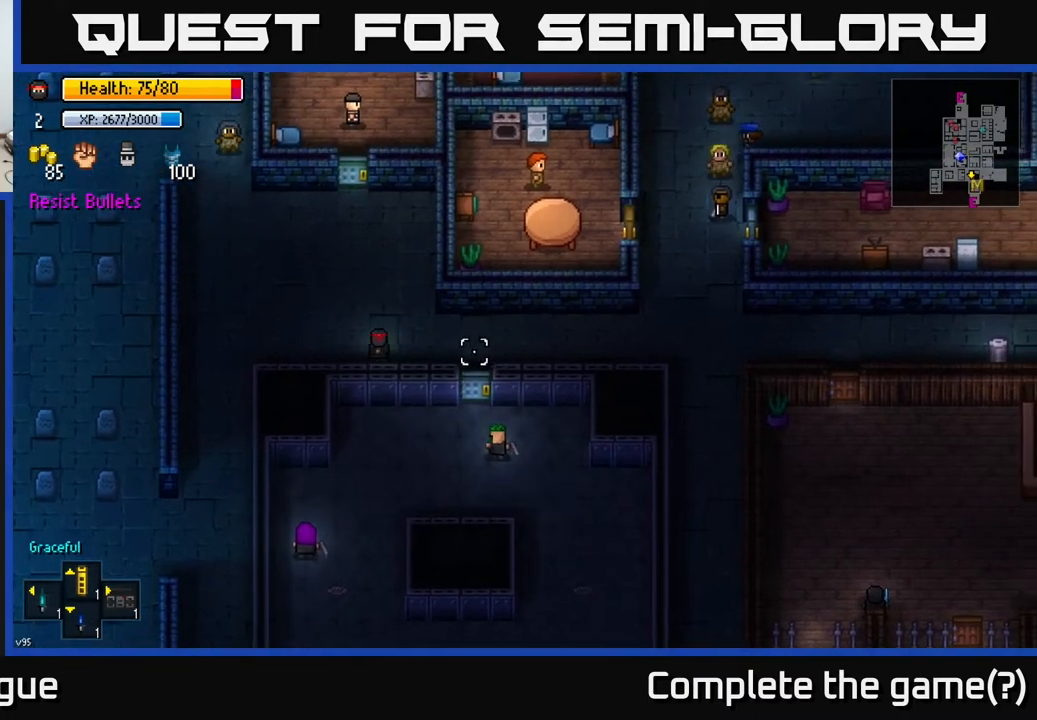
{"buttons": [], "left_stick": "center", "right_stick": "right", "events": [[17, "left_stick", "center"]]}
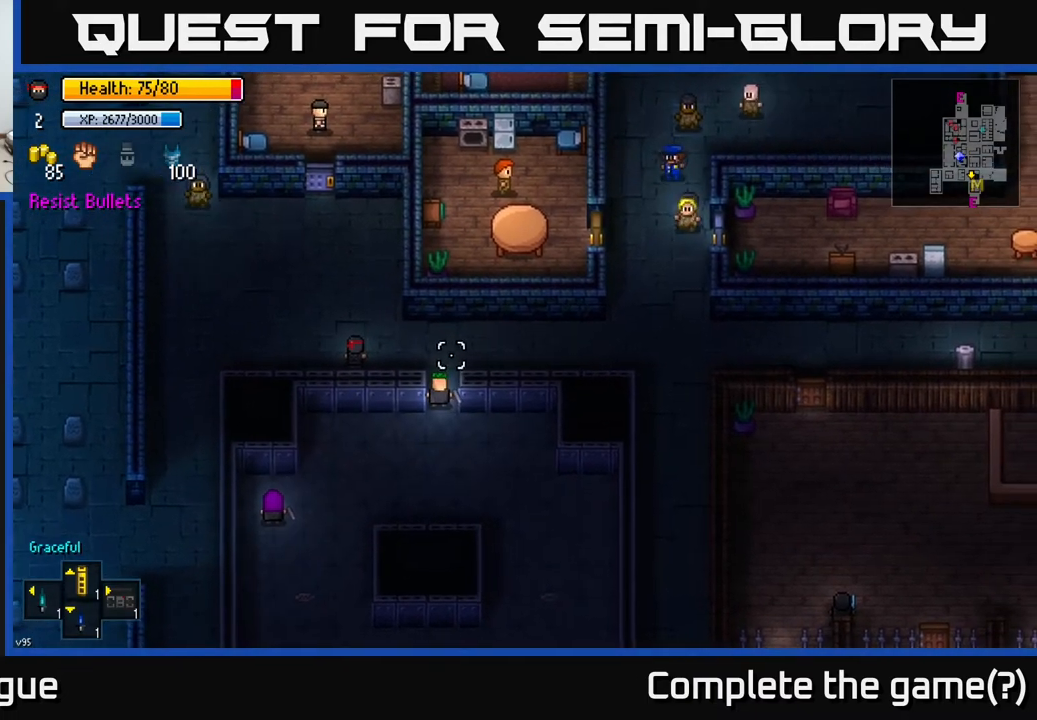
{"buttons": [], "left_stick": "center", "right_stick": "right", "events": [[33, "left_stick", "right"], [150, "left_stick", "center"]]}
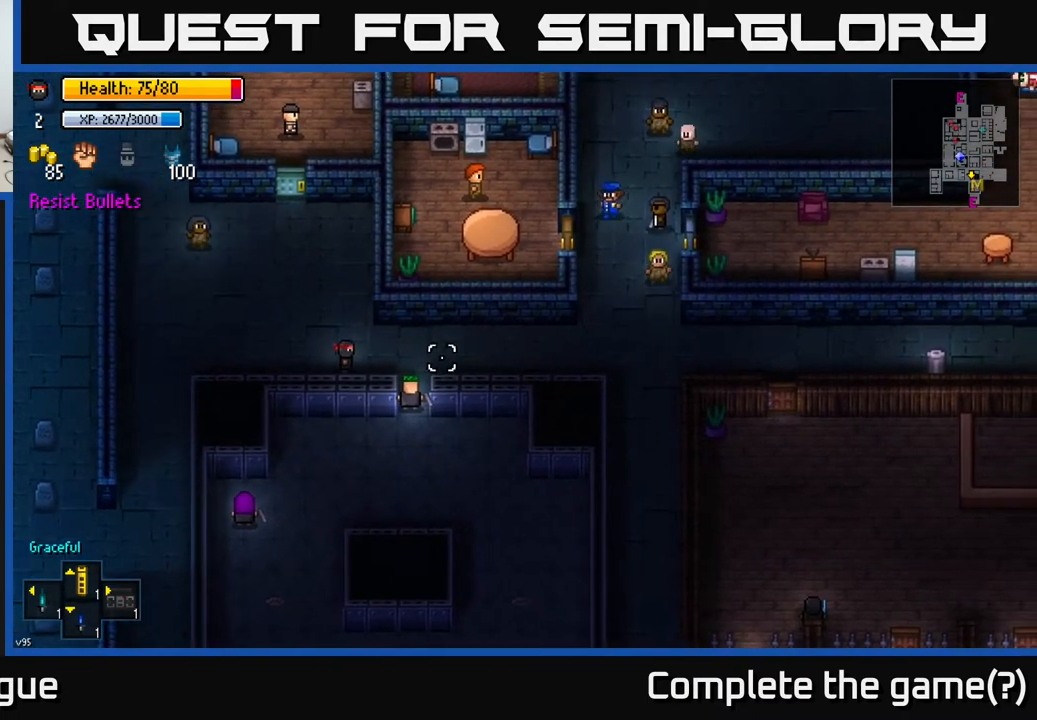
{"buttons": [], "left_stick": "center", "right_stick": "right", "events": [[133, "L2", "down"], [217, "L2", "up"]]}
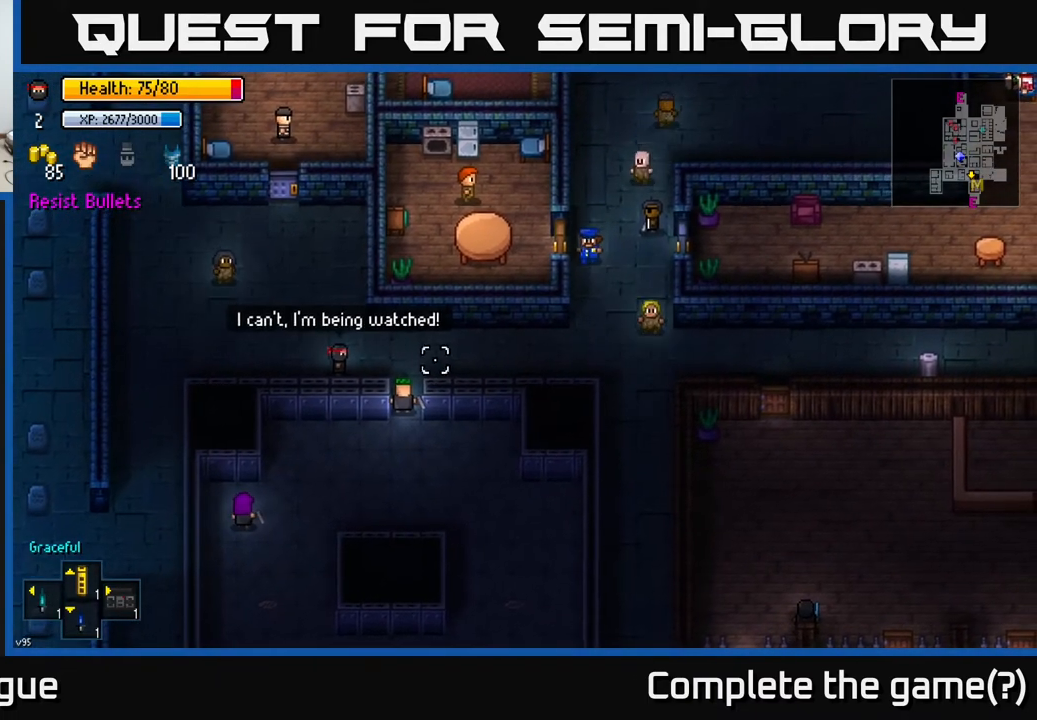
{"buttons": [], "left_stick": "left", "right_stick": "right", "events": [[250, "L2", "down"], [350, "L2", "up"], [500, "left_stick", "left"]]}
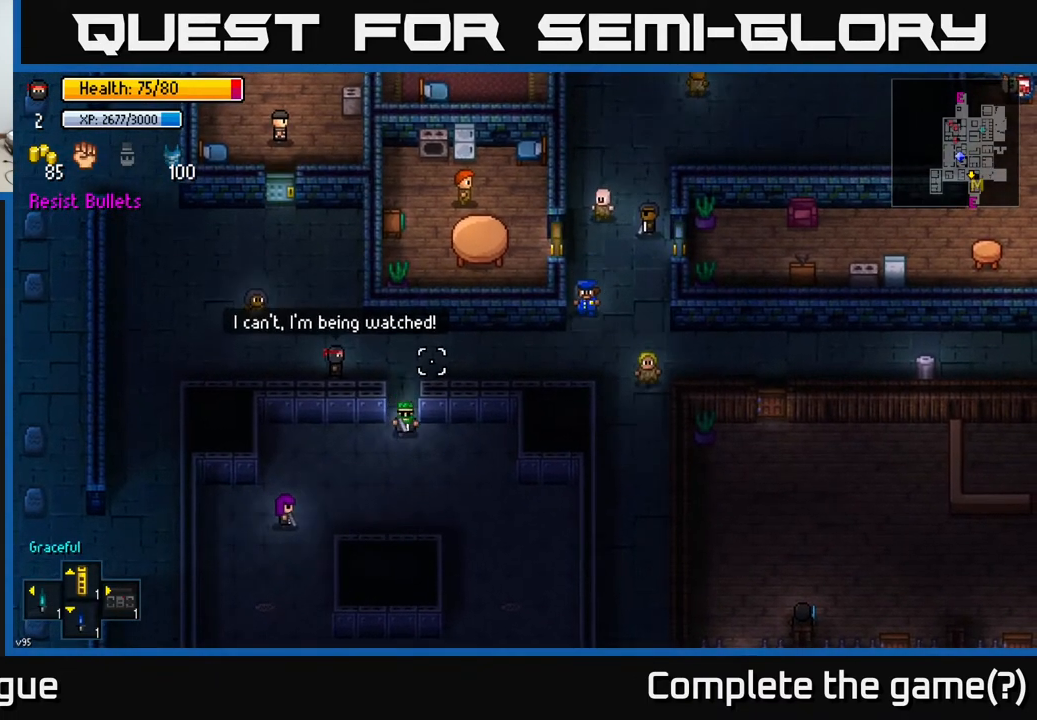
{"buttons": [], "left_stick": "right", "right_stick": "center", "events": [[350, "left_stick", "center"], [483, "left_stick", "right"], [500, "right_stick", "center"]]}
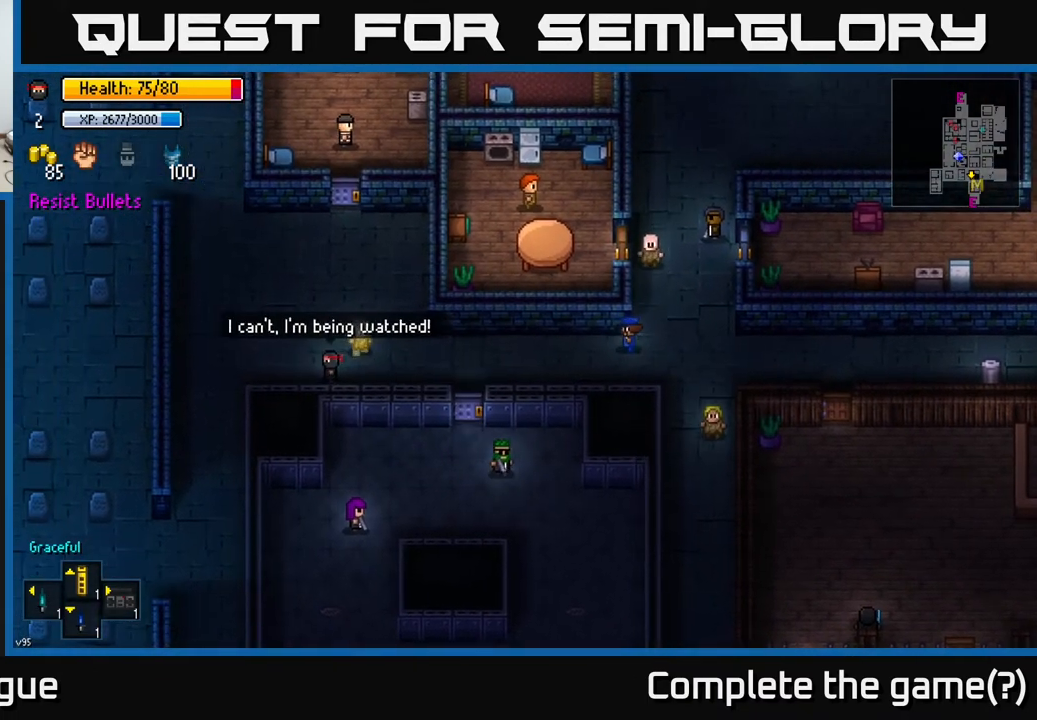
{"buttons": [], "left_stick": "center", "right_stick": "right", "events": [[150, "left_stick", "center"], [283, "right_stick", "right"]]}
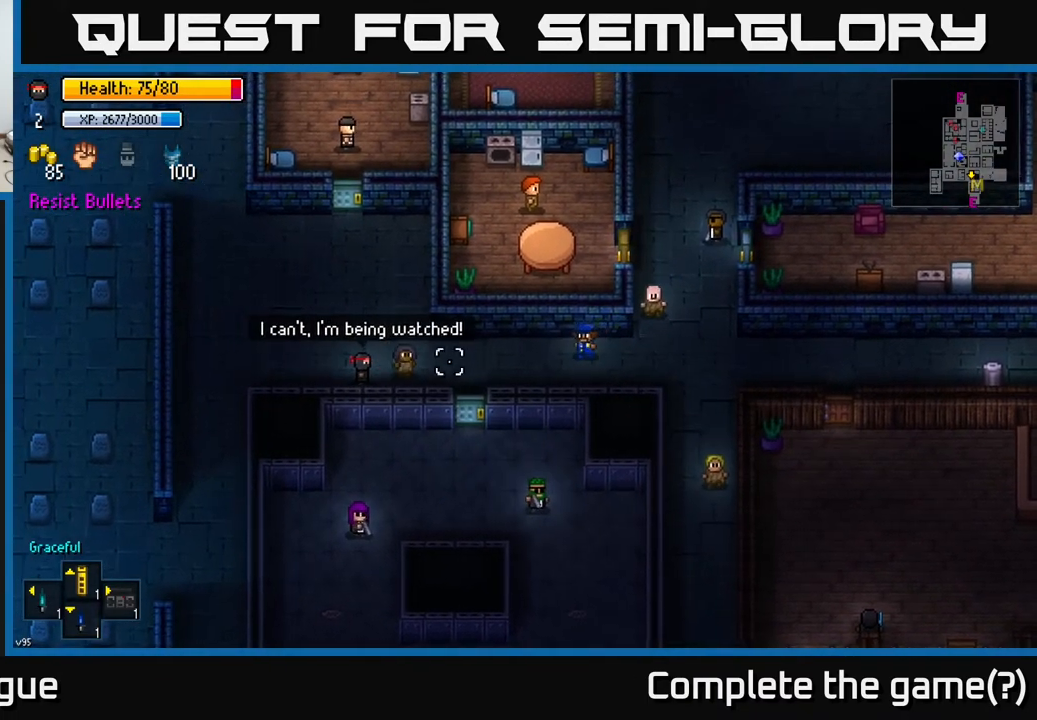
{"buttons": [], "left_stick": "center", "right_stick": "right", "events": []}
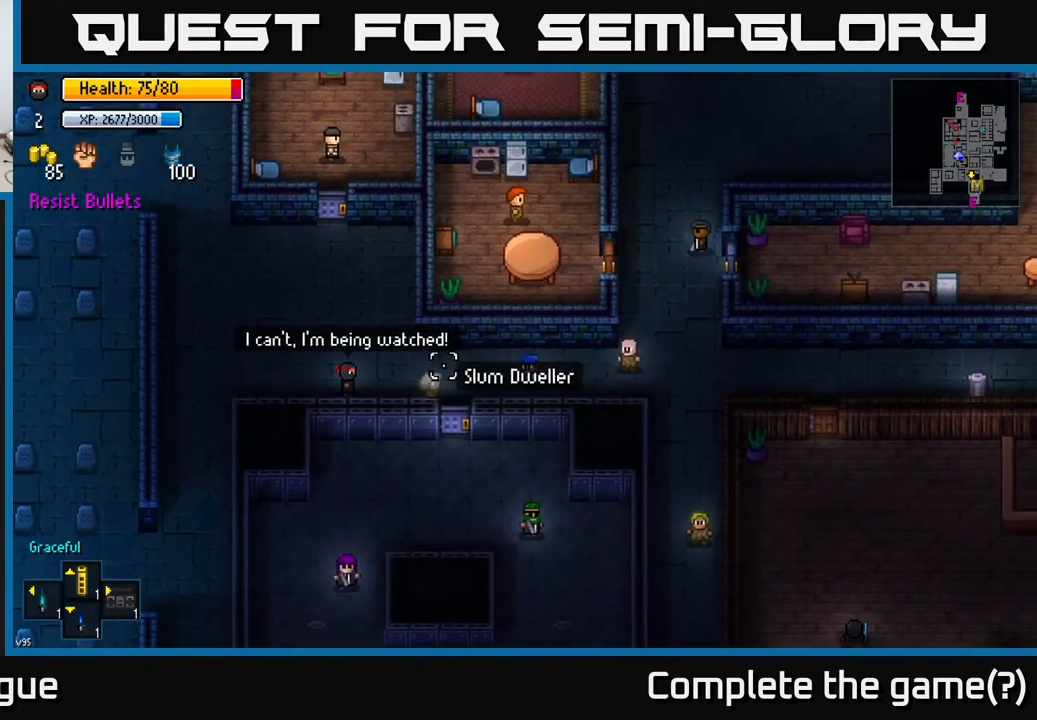
{"buttons": [], "left_stick": "center", "right_stick": "right", "events": []}
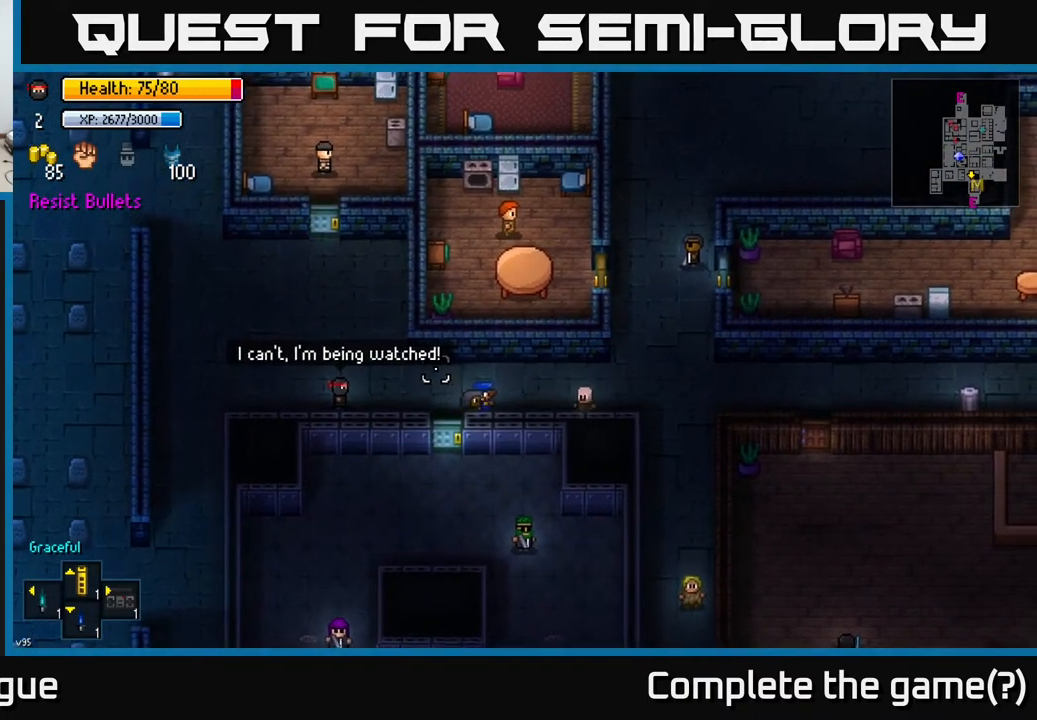
{"buttons": [], "left_stick": "center", "right_stick": "right", "events": []}
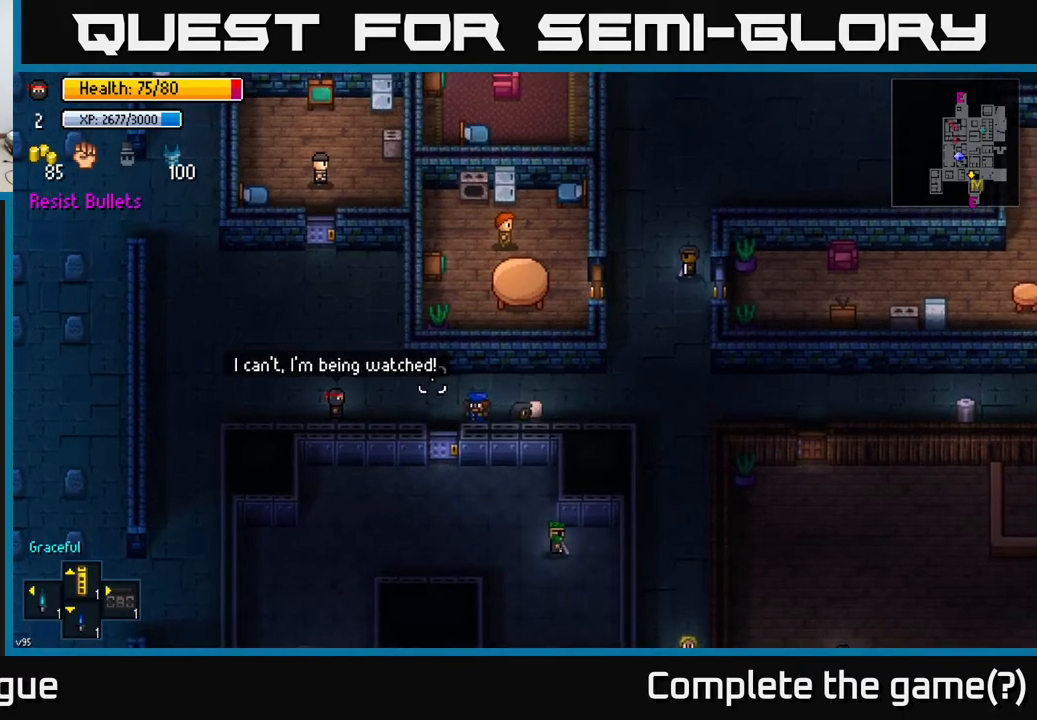
{"buttons": [], "left_stick": "up", "right_stick": "right", "events": [[500, "left_stick", "up"]]}
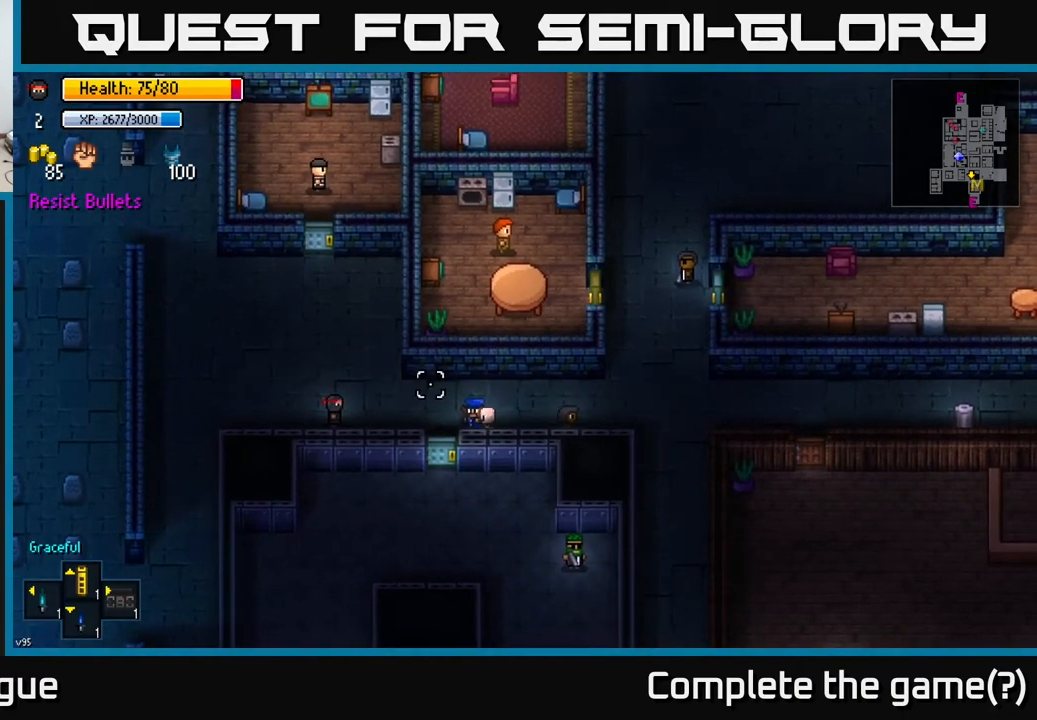
{"buttons": [], "left_stick": "up-right", "right_stick": "right", "events": [[183, "left_stick", "center"], [450, "left_stick", "up-right"]]}
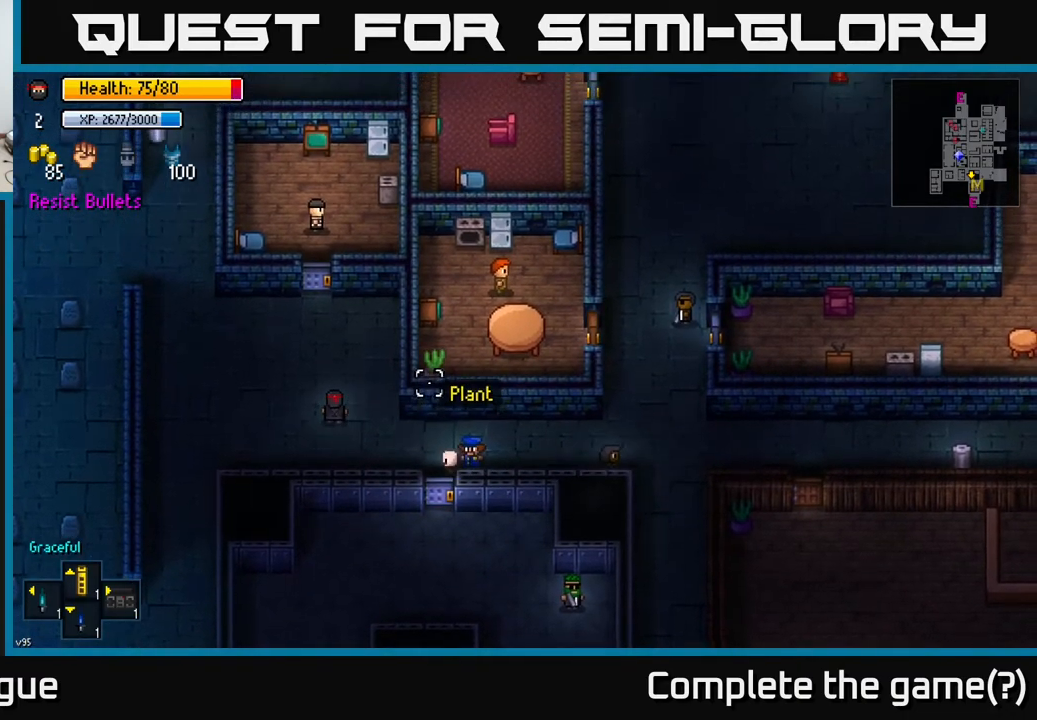
{"buttons": [], "left_stick": "center", "right_stick": "down", "events": [[200, "right_stick", "down-right"], [300, "right_stick", "down"], [367, "left_stick", "center"]]}
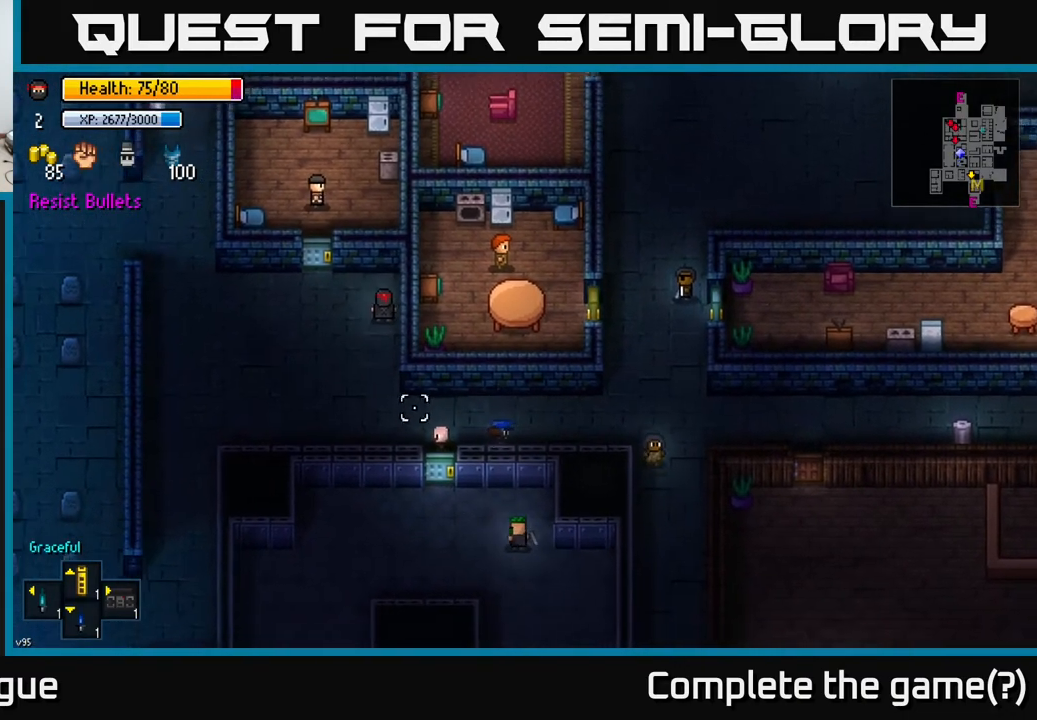
{"buttons": [], "left_stick": "center", "right_stick": "down", "events": []}
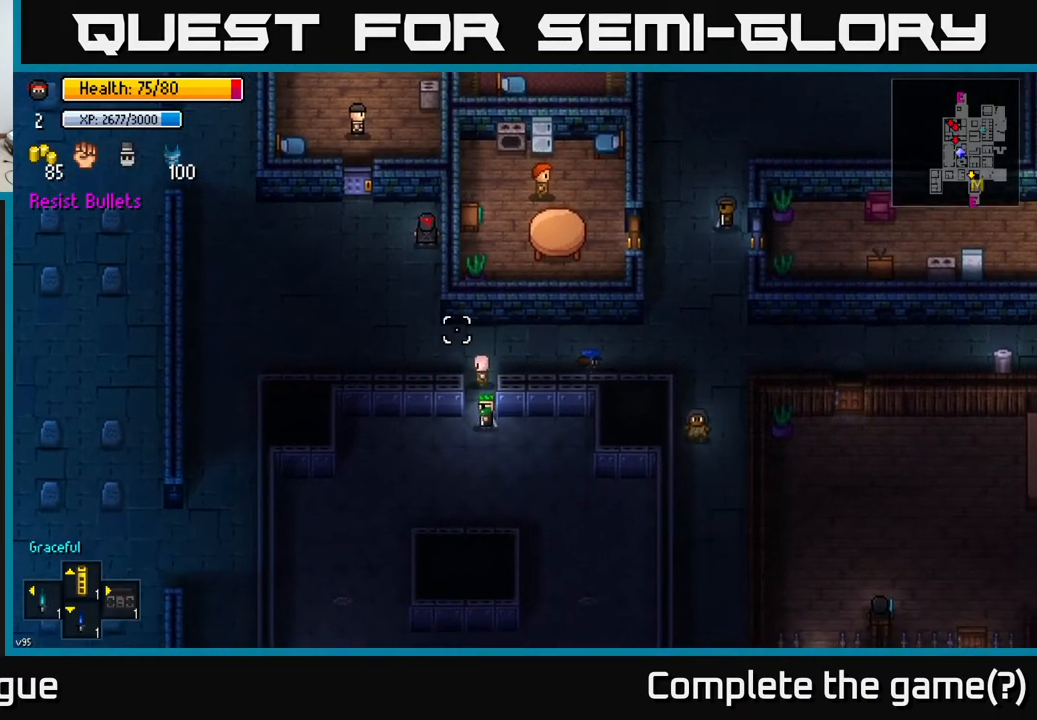
{"buttons": [], "left_stick": "center", "right_stick": "down", "events": [[117, "L2", "down"], [217, "L2", "up"]]}
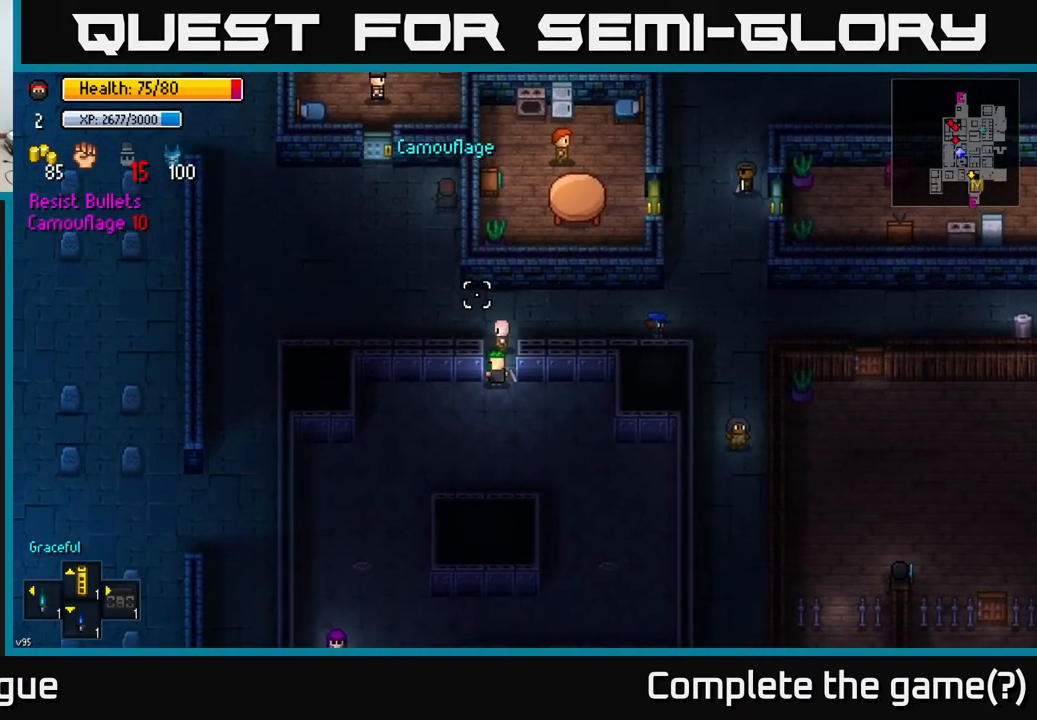
{"buttons": [], "left_stick": "down-right", "right_stick": "down", "events": [[150, "left_stick", "down"], [467, "left_stick", "down-right"]]}
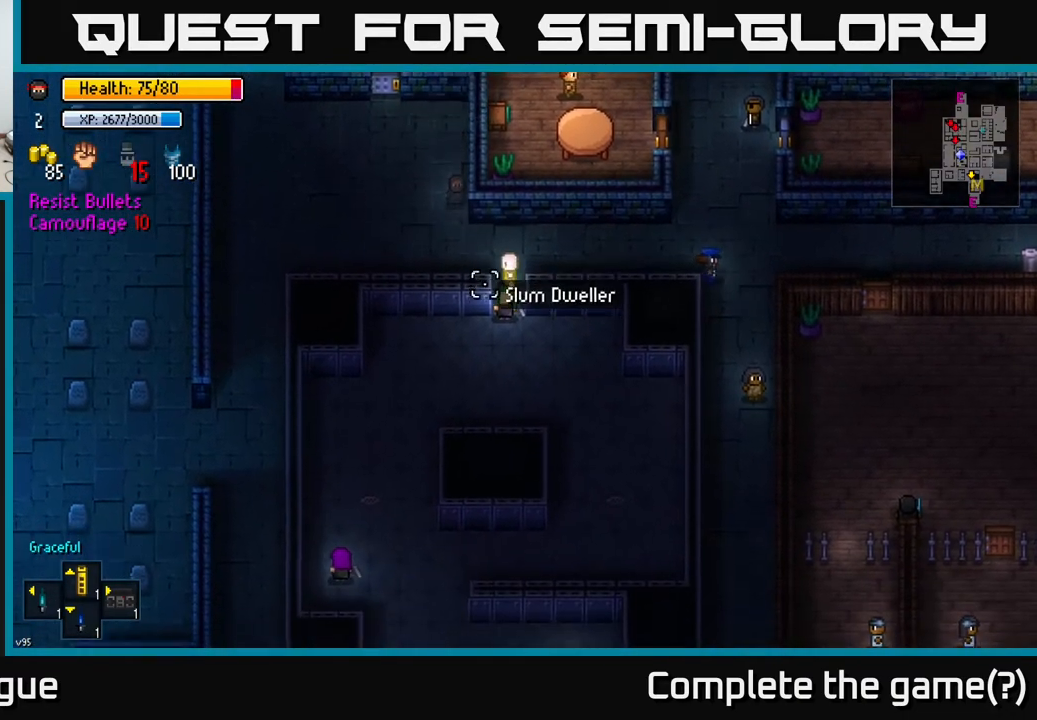
{"buttons": [], "left_stick": "down", "right_stick": "down", "events": [[467, "left_stick", "down"]]}
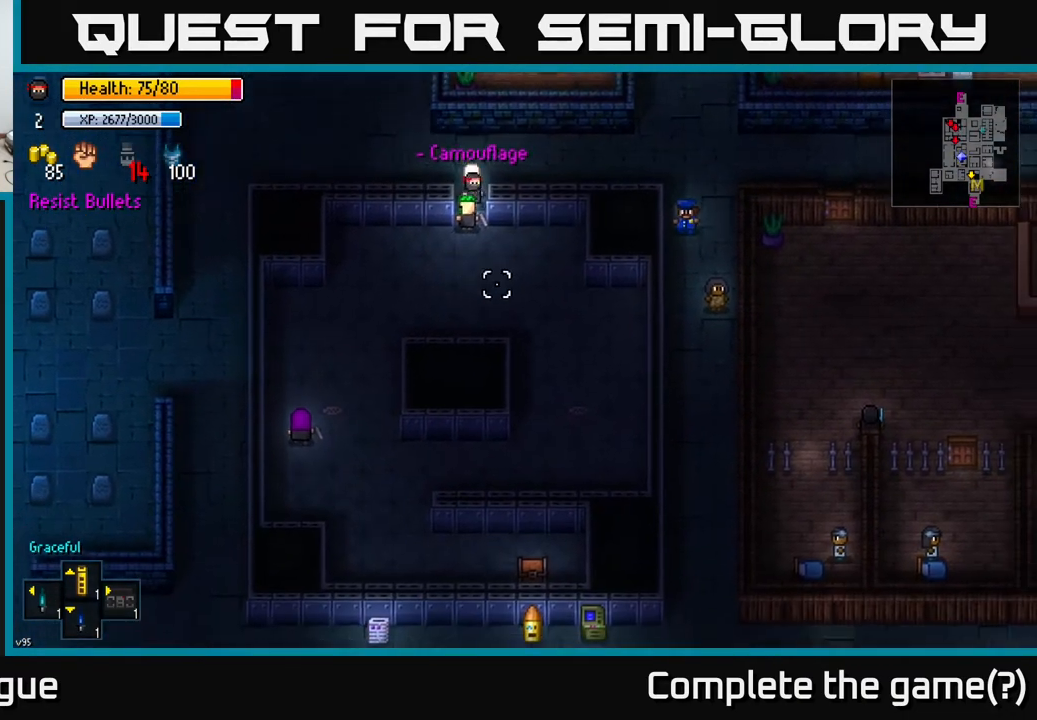
{"buttons": [], "left_stick": "down-right", "right_stick": "left", "events": [[167, "left_stick", "down-right"], [417, "right_stick", "left"]]}